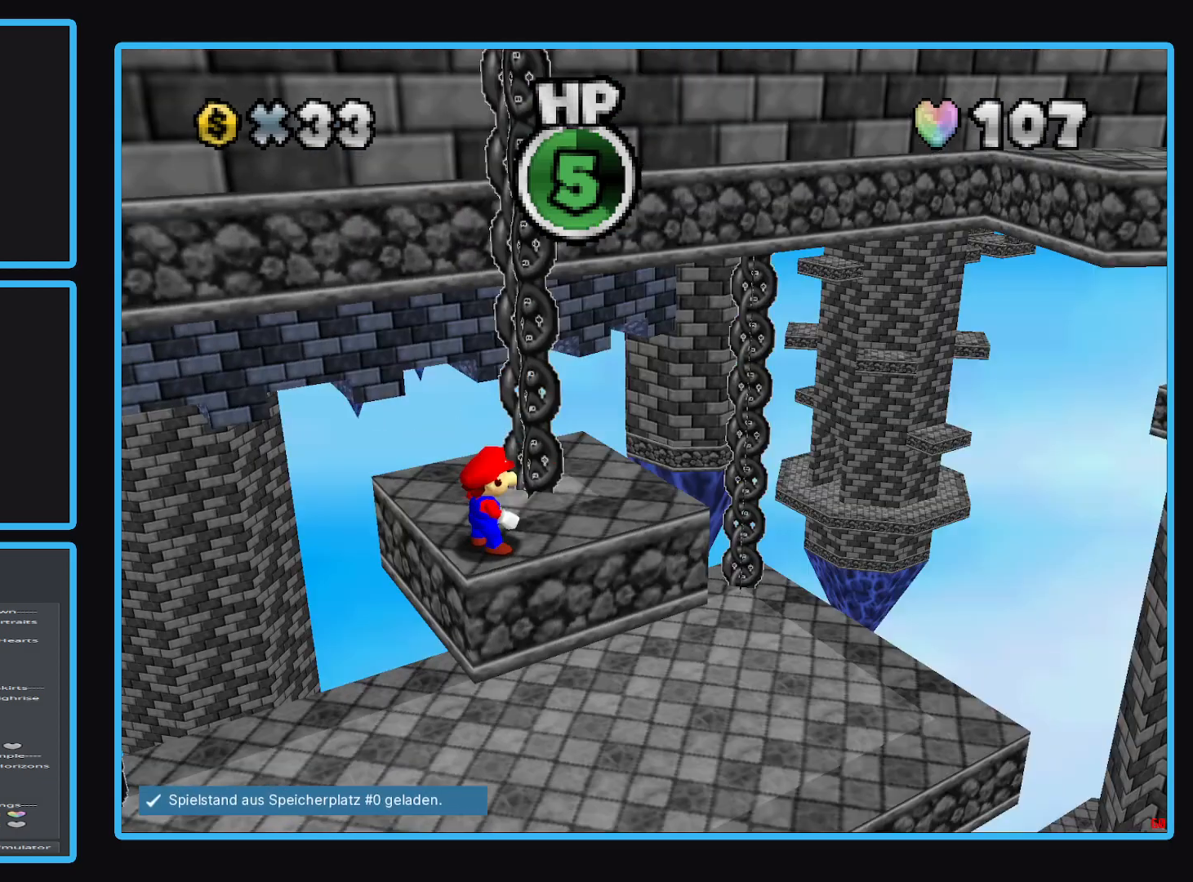
Gameplay with a controller (Xbox layout); each line is a JSON object with the inputs held at the frame after it. "events" lists button and stick changes between this image and that frame as [ms after this image, input, new state], when the widget could be followed in between. Not read: L3 R3.
{"buttons": [], "left_stick": "center", "right_stick": "center", "events": [[50, "B", "up"], [133, "B", "down"], [217, "B", "up"], [283, "B", "down"], [367, "B", "up"]]}
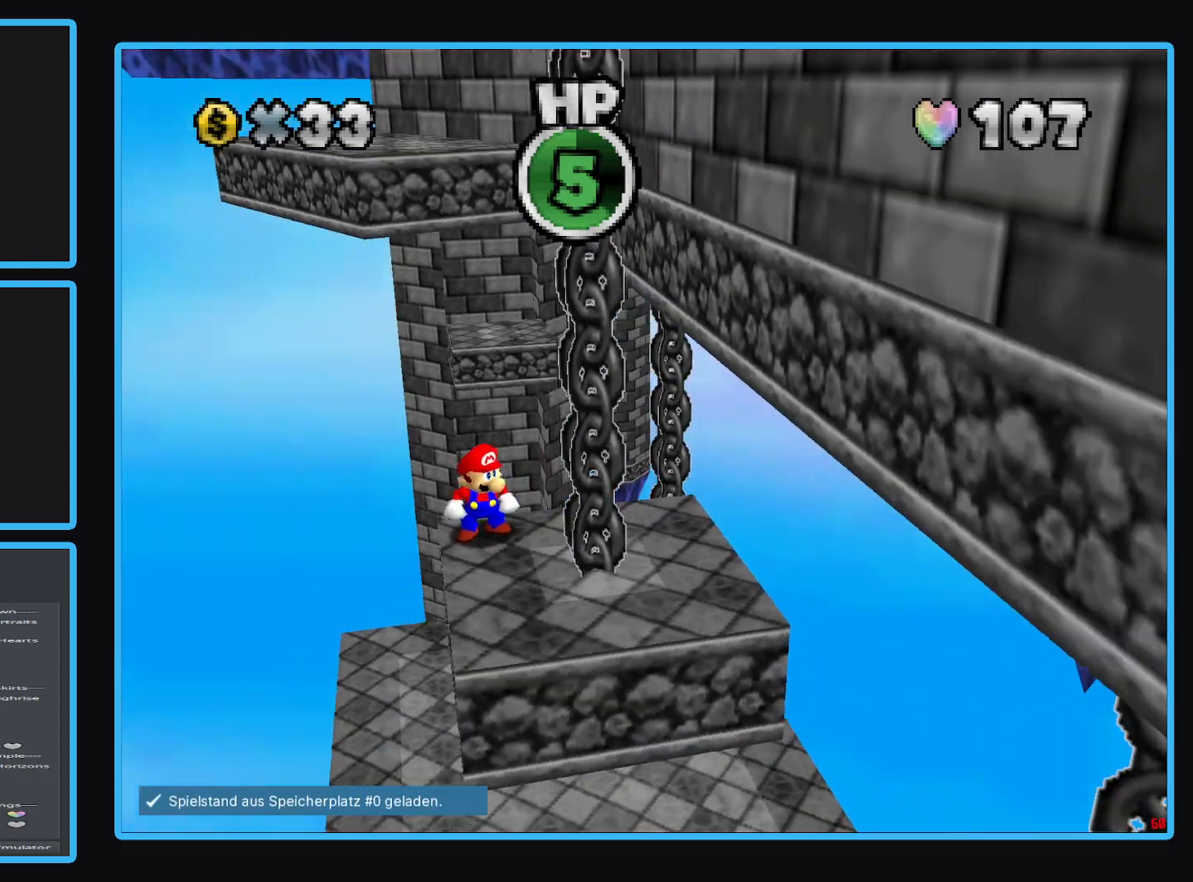
{"buttons": [], "left_stick": "center", "right_stick": "center", "events": [[167, "left_stick", "down"], [467, "left_stick", "center"]]}
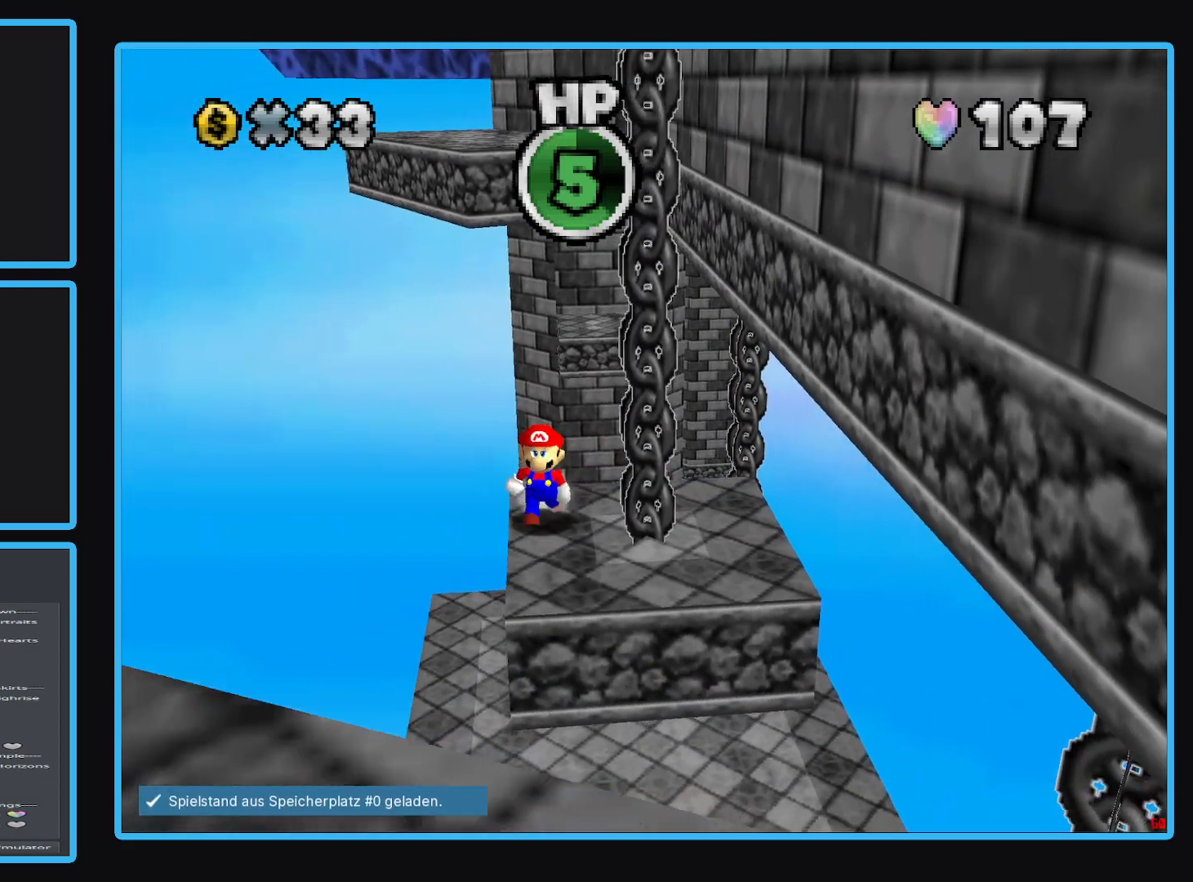
{"buttons": [], "left_stick": "center", "right_stick": "center", "events": [[367, "left_stick", "up"], [483, "left_stick", "center"]]}
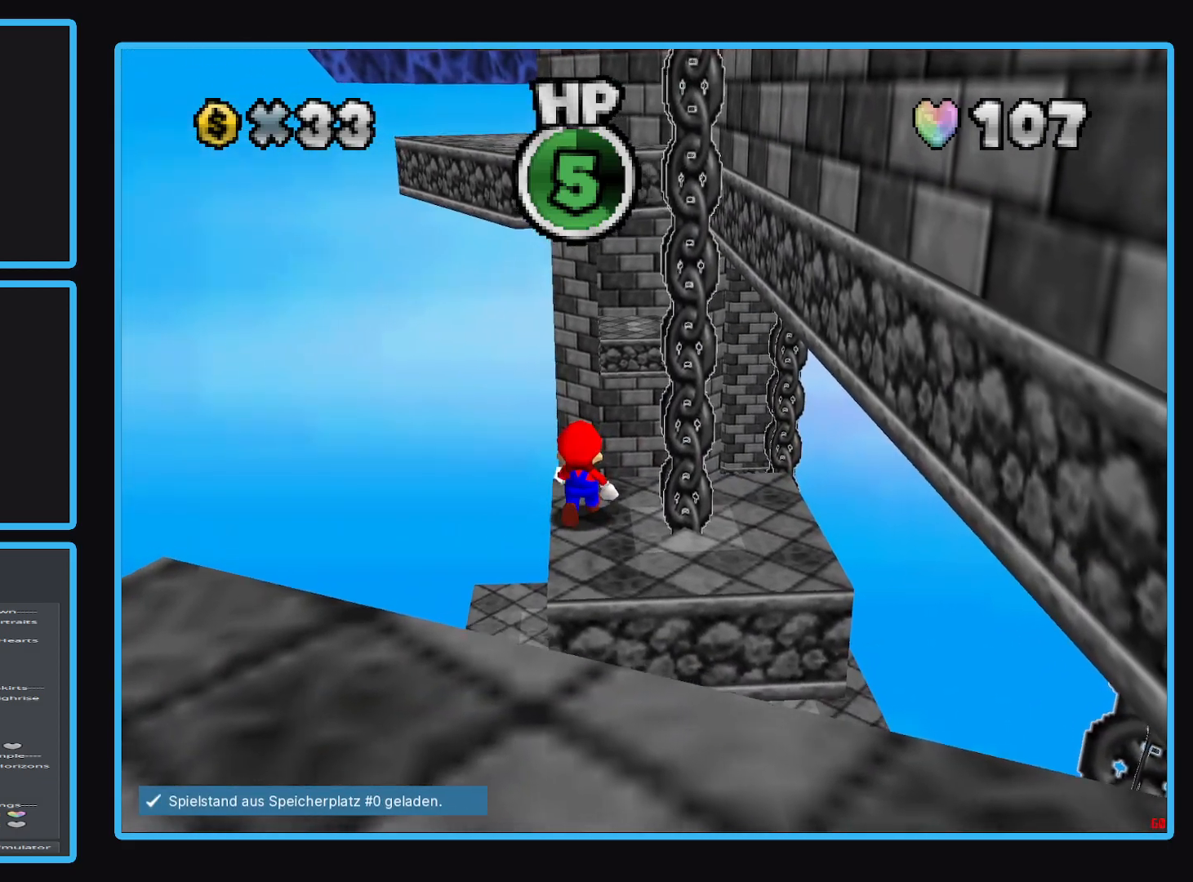
{"buttons": [], "left_stick": "center", "right_stick": "center", "events": [[367, "left_stick", "right"], [467, "left_stick", "center"]]}
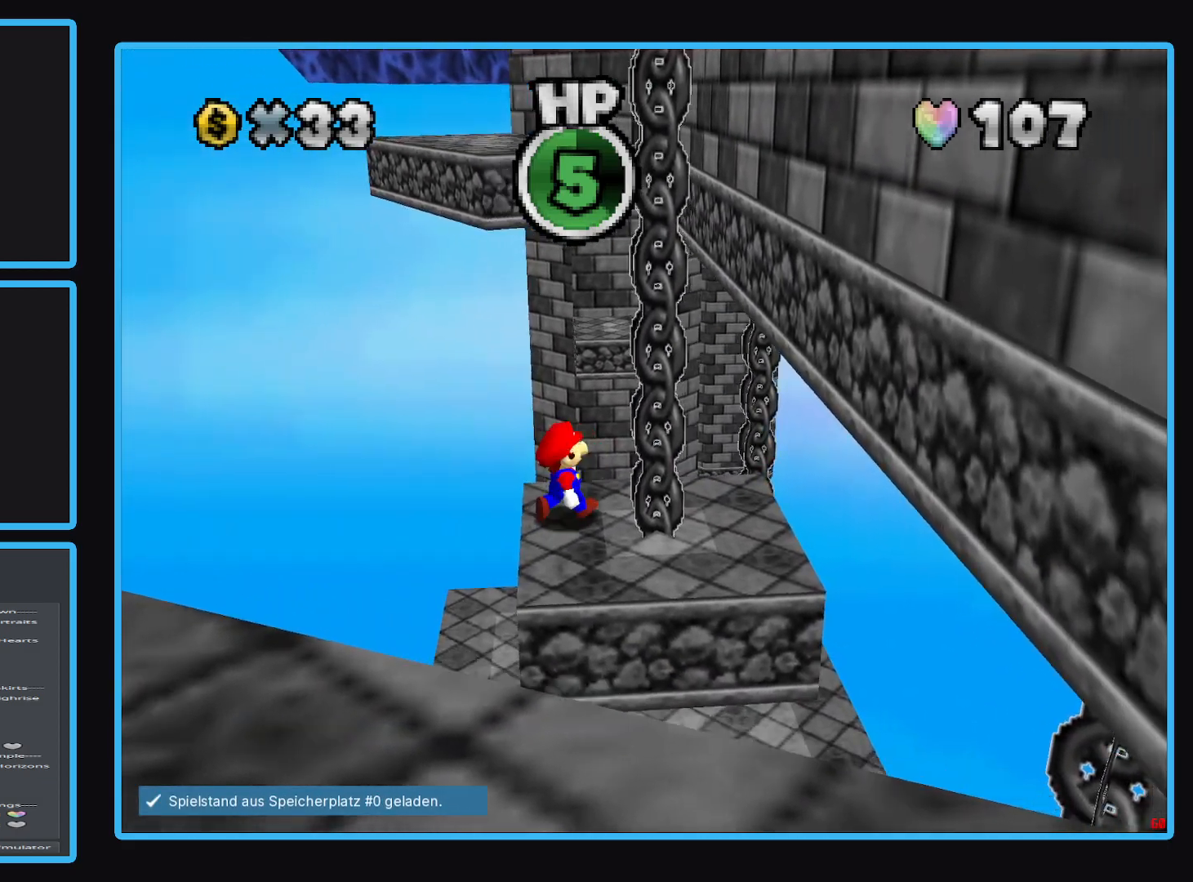
{"buttons": [], "left_stick": "center", "right_stick": "center", "events": [[433, "left_stick", "up"], [483, "left_stick", "center"]]}
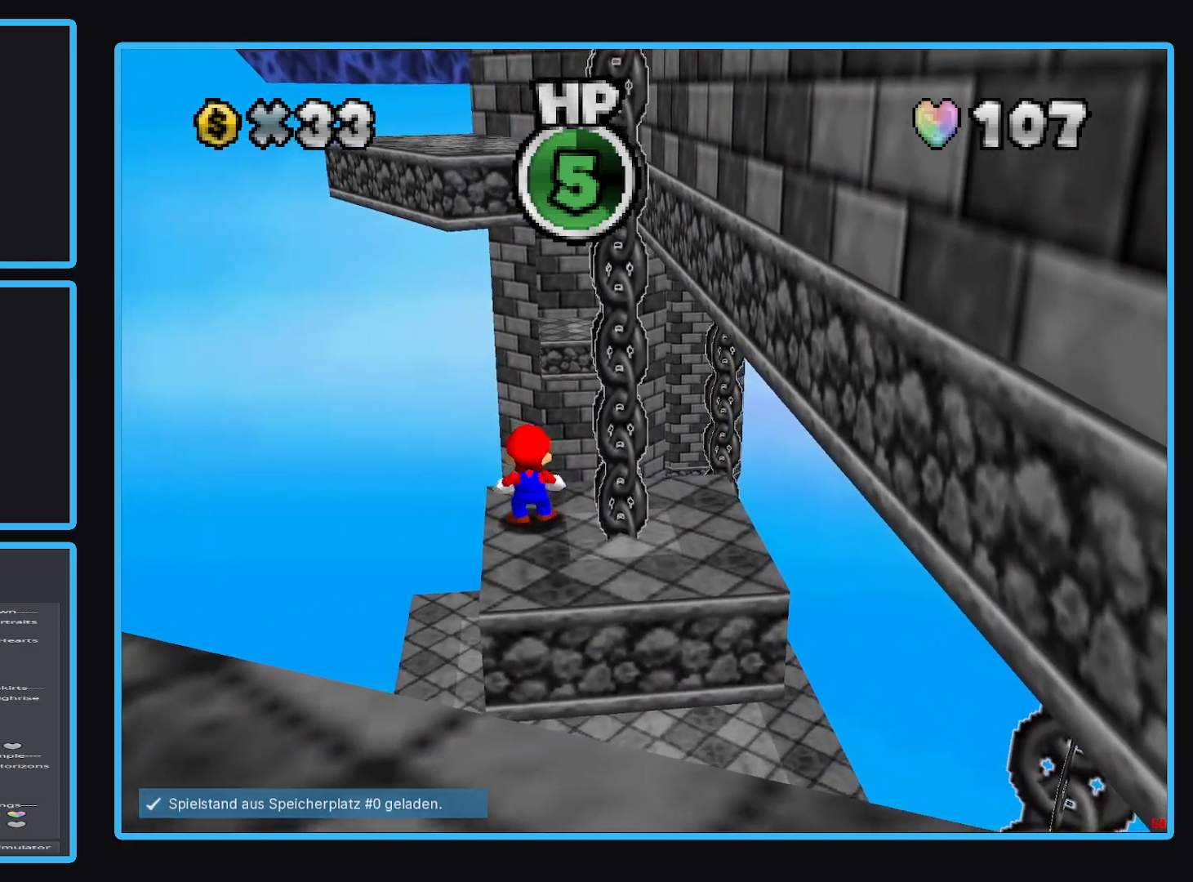
{"buttons": [], "left_stick": "center", "right_stick": "left", "events": [[483, "right_stick", "left"]]}
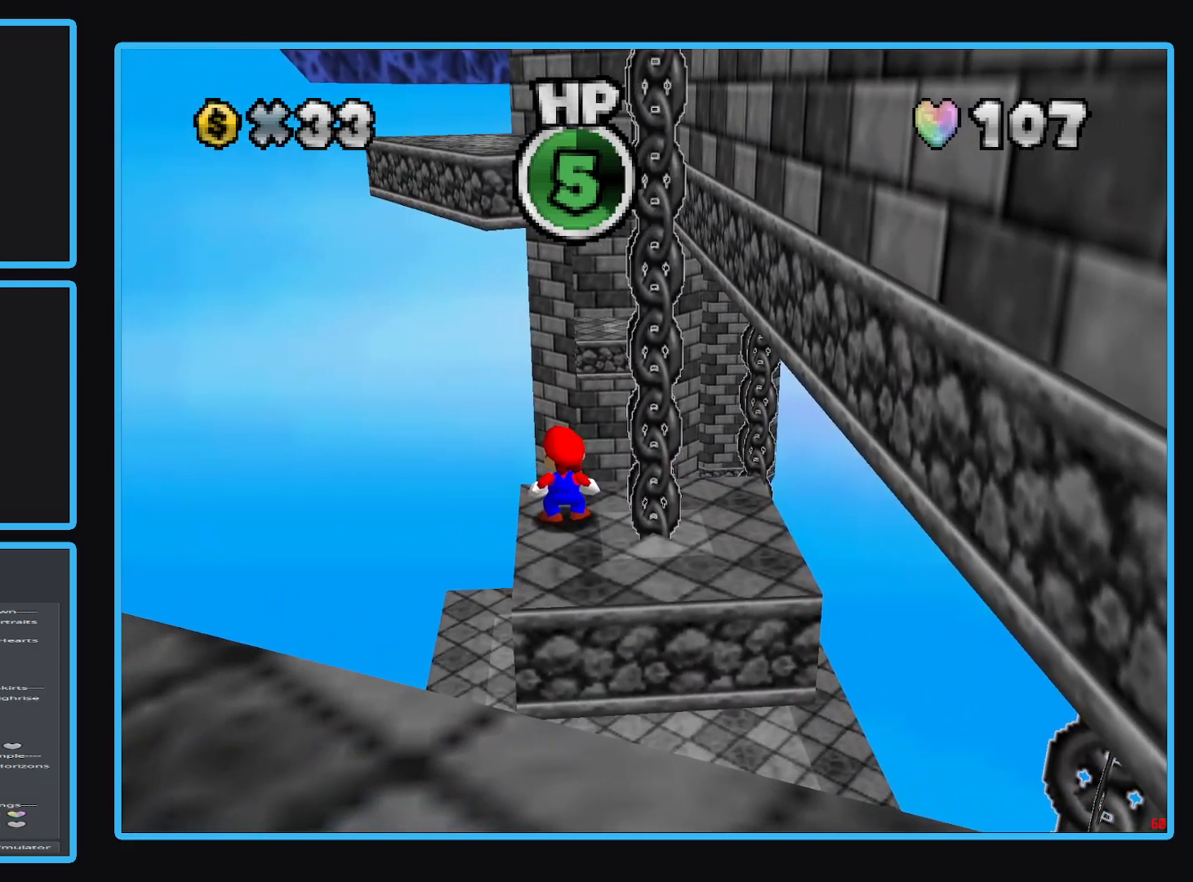
{"buttons": [], "left_stick": "center", "right_stick": "left", "events": []}
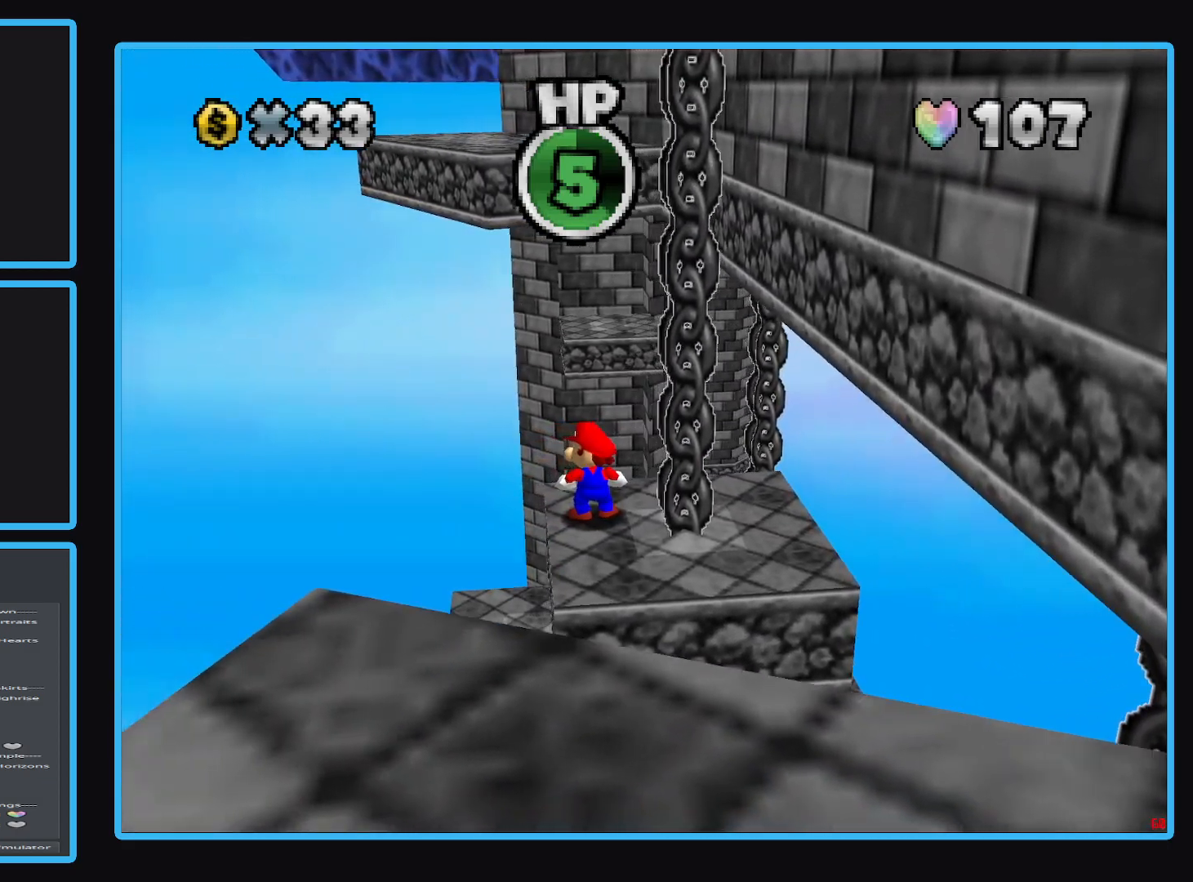
{"buttons": [], "left_stick": "center", "right_stick": "left", "events": [[200, "left_stick", "up-right"], [283, "left_stick", "center"]]}
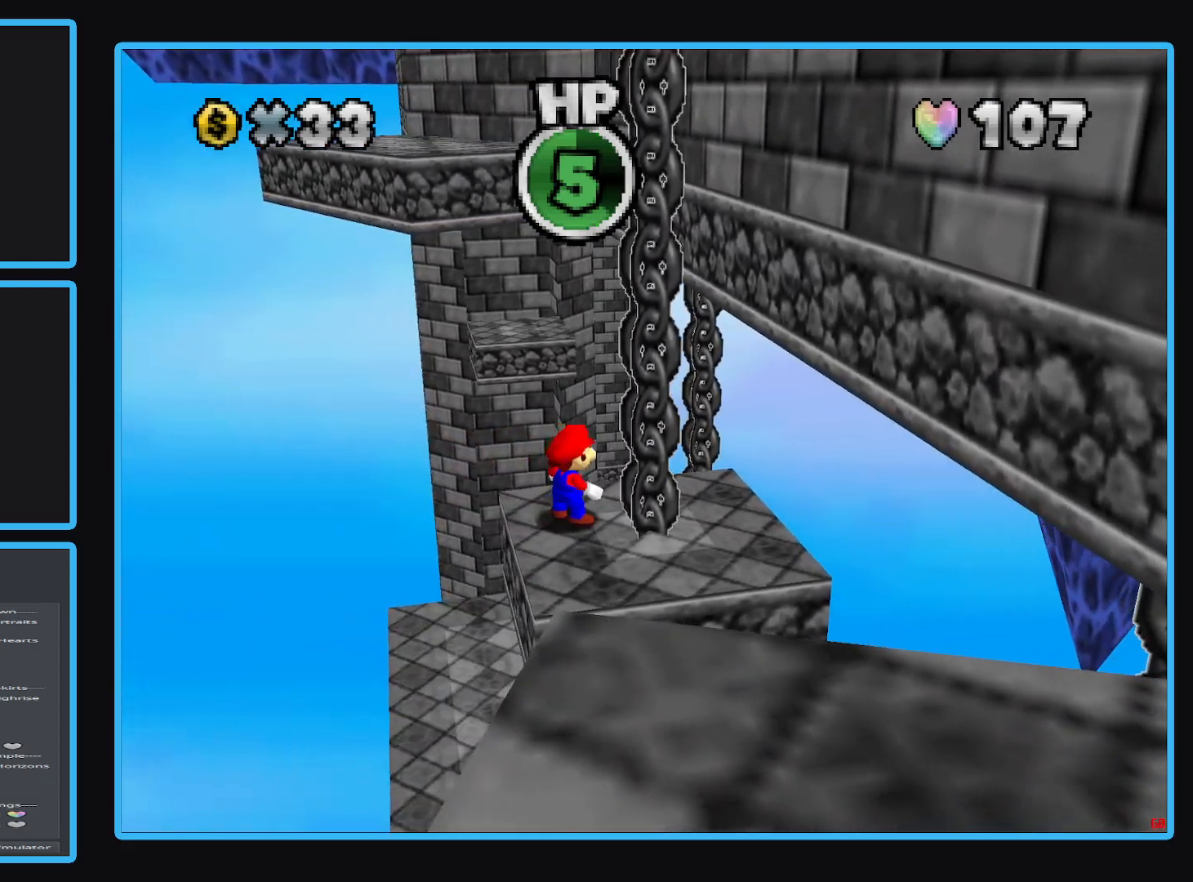
{"buttons": [], "left_stick": "center", "right_stick": "left", "events": [[150, "left_stick", "left"], [200, "left_stick", "down-left"], [300, "left_stick", "center"]]}
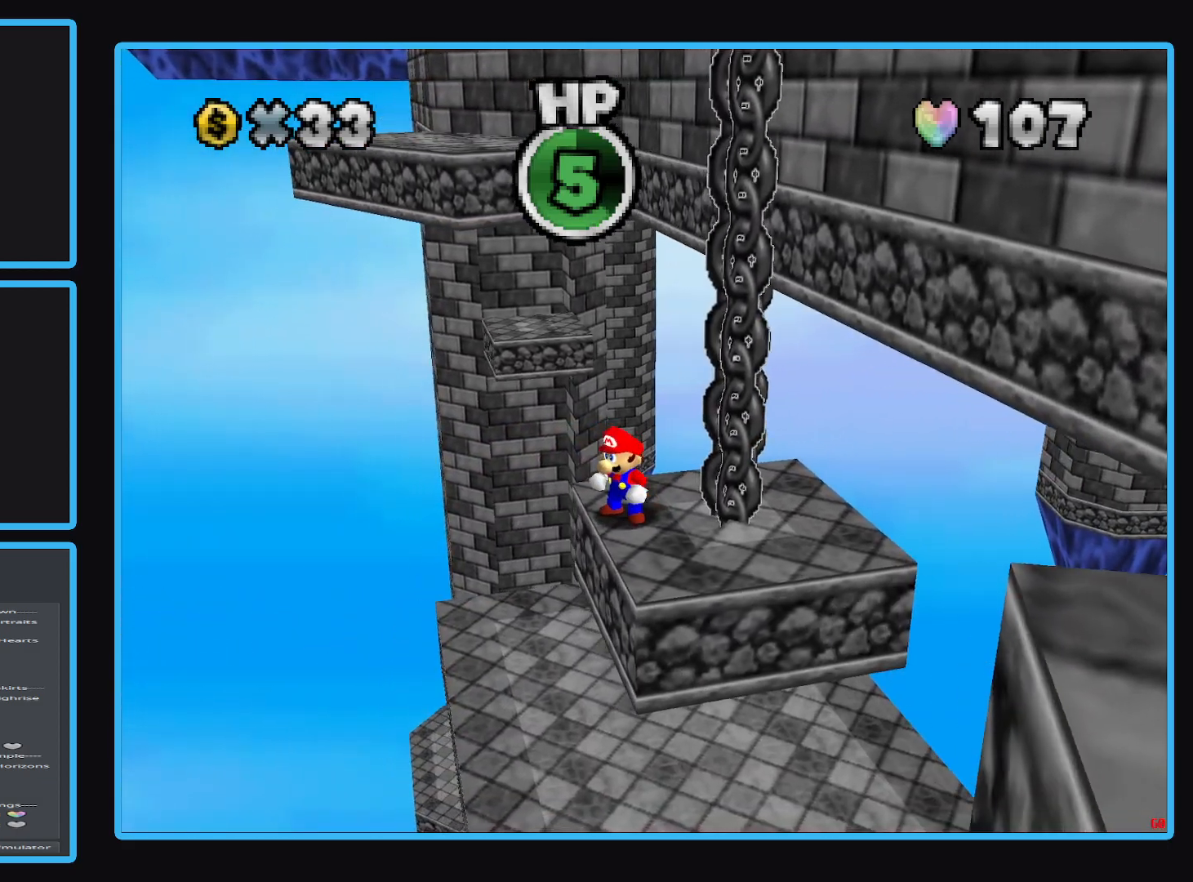
{"buttons": [], "left_stick": "center", "right_stick": "left", "events": [[383, "left_stick", "up"], [500, "left_stick", "center"]]}
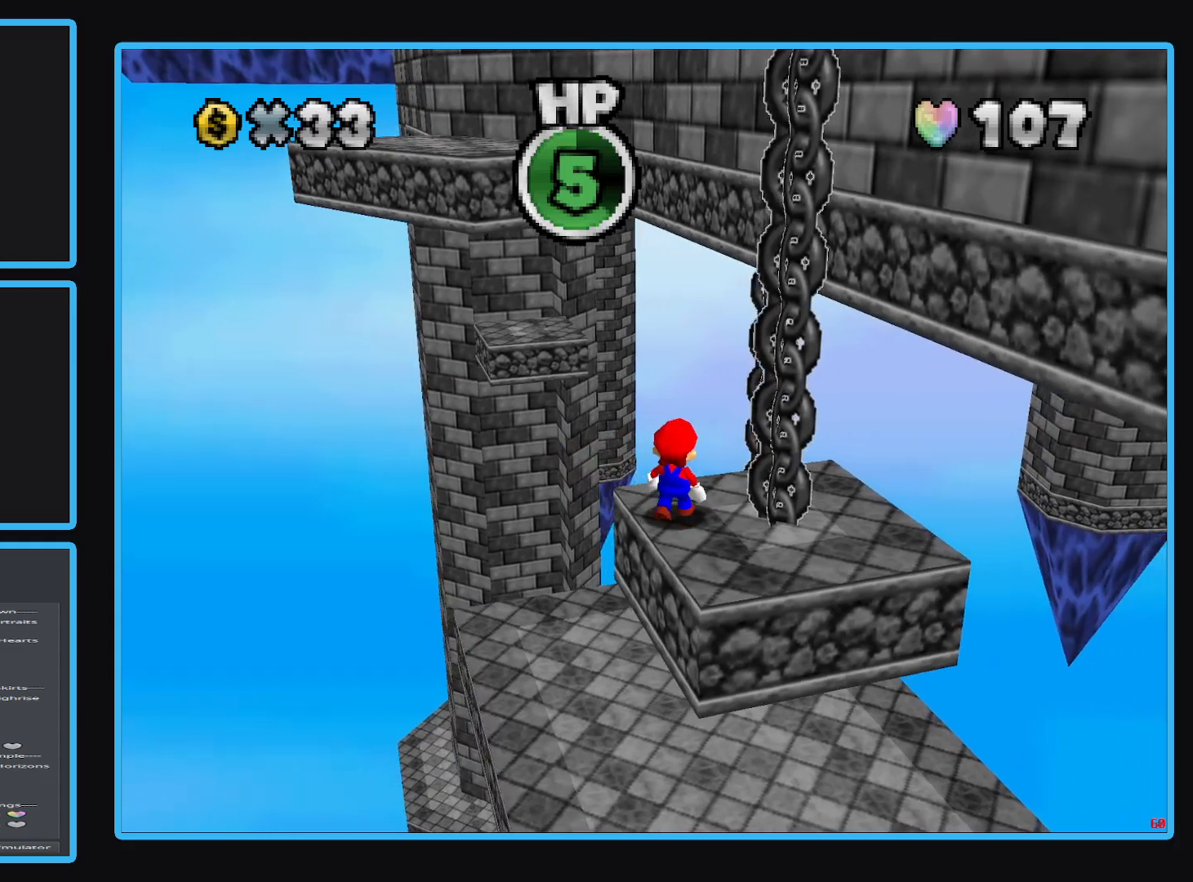
{"buttons": [], "left_stick": "center", "right_stick": "center", "events": [[417, "right_stick", "center"]]}
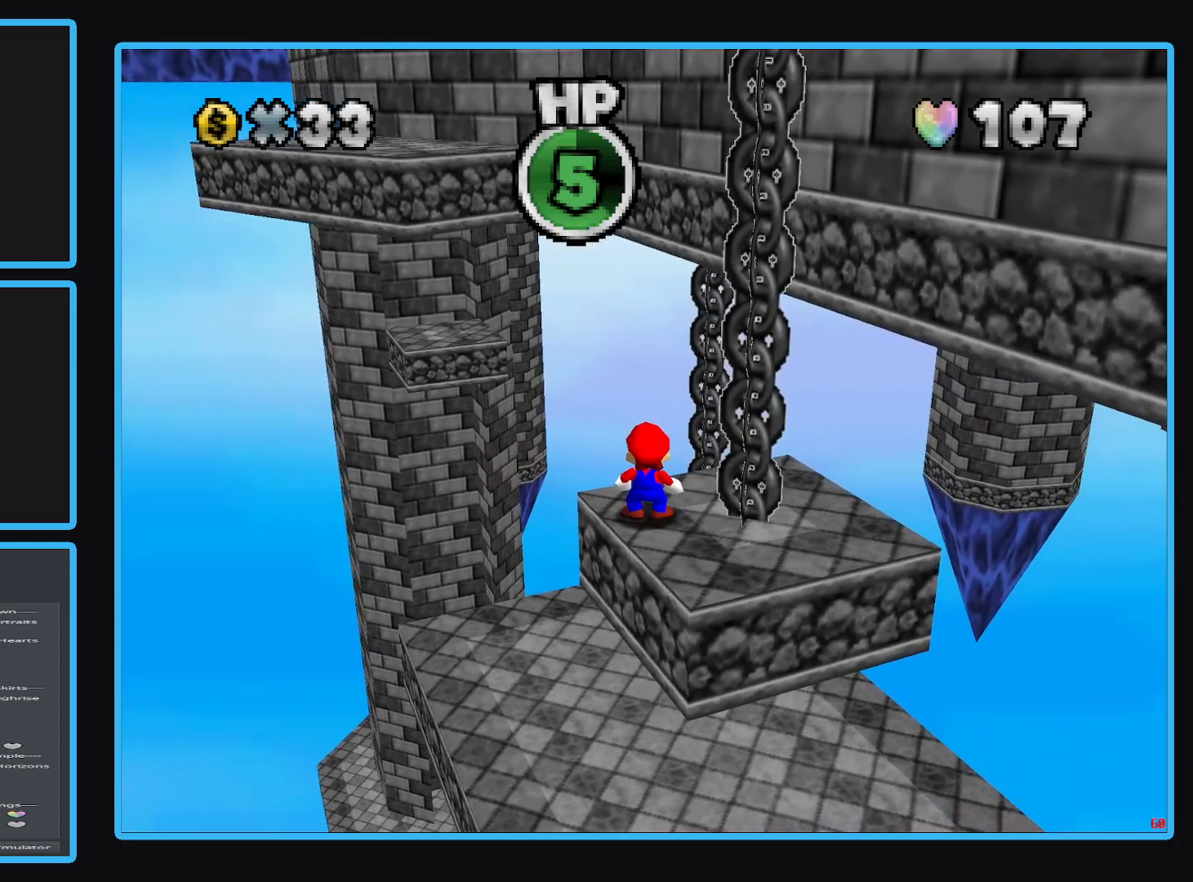
{"buttons": [], "left_stick": "down-right", "right_stick": "center", "events": [[83, "A", "down"], [183, "left_stick", "down"], [233, "A", "up"], [317, "left_stick", "down-right"]]}
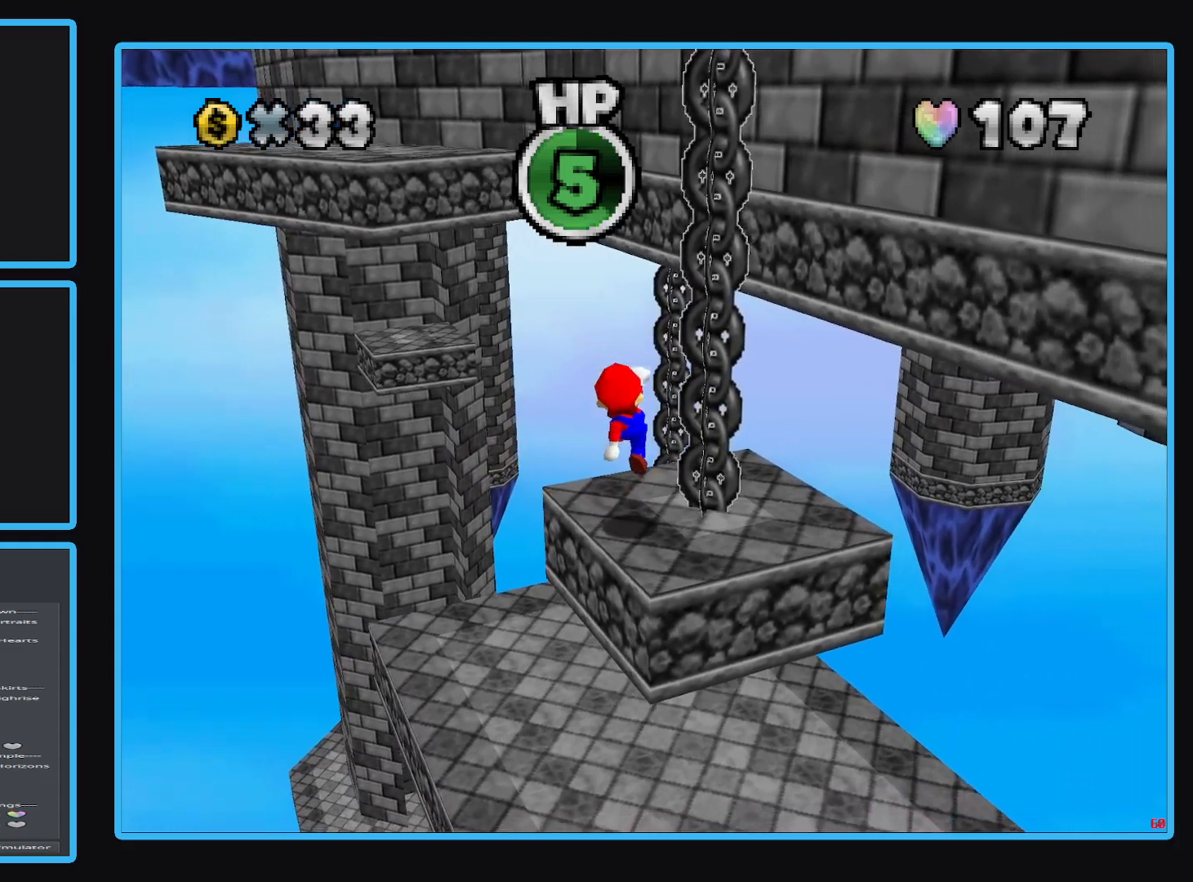
{"buttons": ["A"], "left_stick": "up", "right_stick": "center", "events": [[183, "A", "down"], [417, "left_stick", "up"]]}
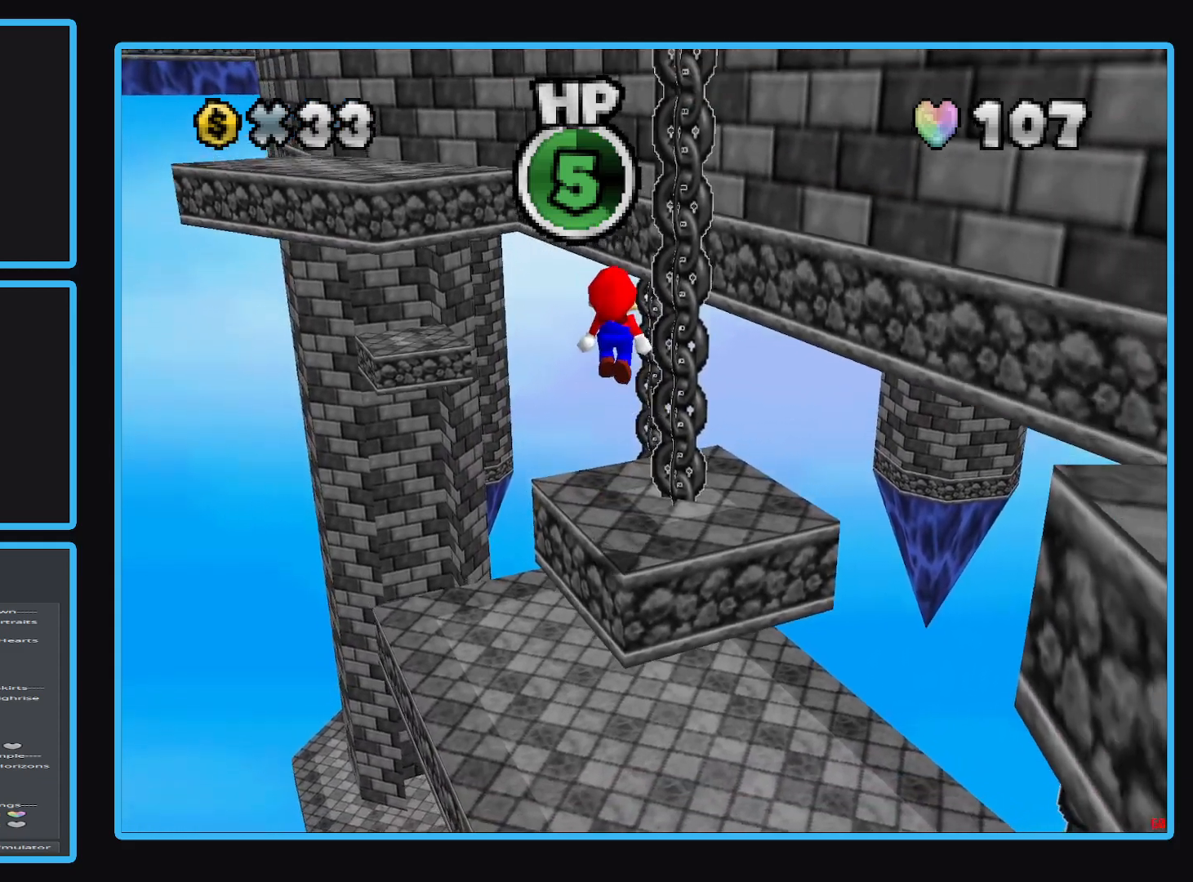
{"buttons": [], "left_stick": "center", "right_stick": "center", "events": [[200, "left_stick", "up-right"], [333, "left_stick", "up"], [417, "A", "up"], [467, "left_stick", "center"]]}
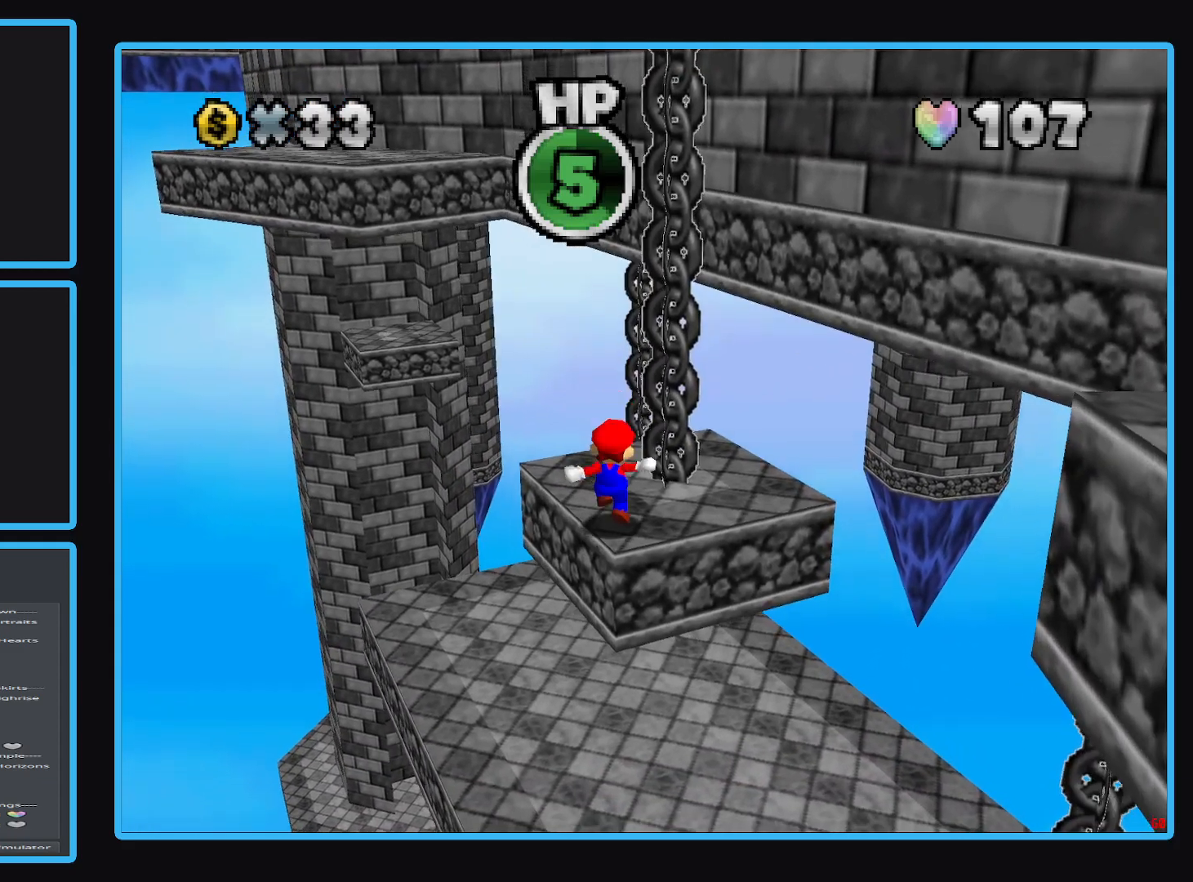
{"buttons": [], "left_stick": "up", "right_stick": "center", "events": [[383, "left_stick", "up"], [417, "A", "down"], [500, "A", "up"]]}
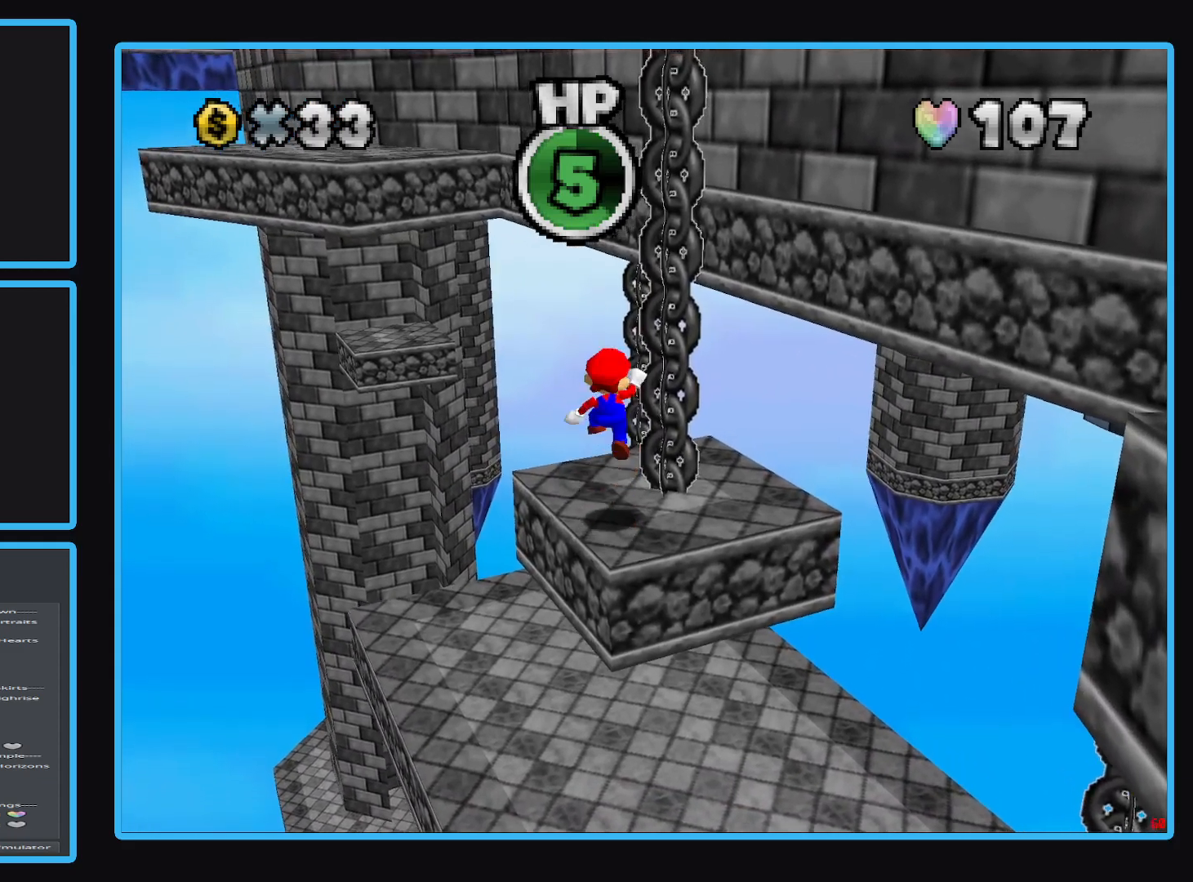
{"buttons": ["A"], "left_stick": "up-left", "right_stick": "center", "events": [[267, "left_stick", "up-left"], [450, "A", "down"]]}
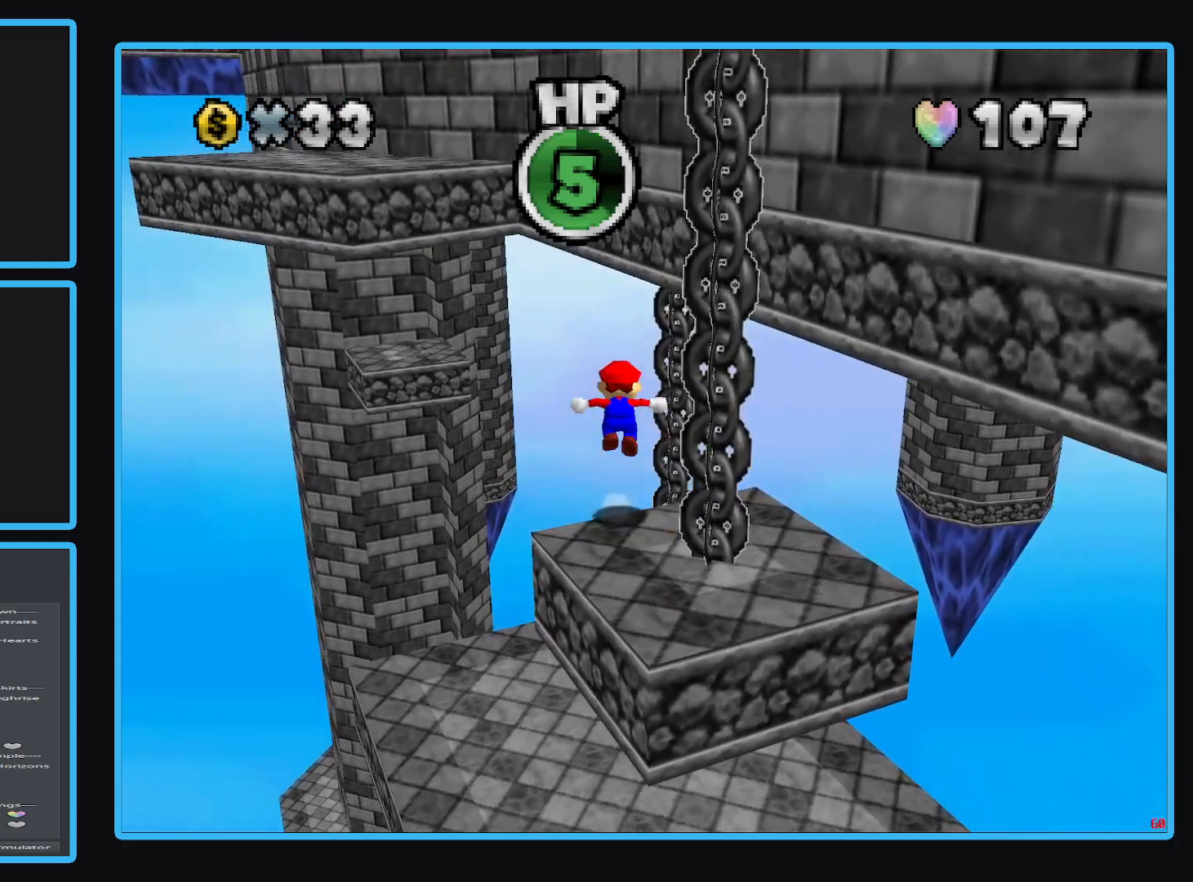
{"buttons": [], "left_stick": "up-right", "right_stick": "center", "events": [[300, "left_stick", "up-right"], [467, "A", "up"]]}
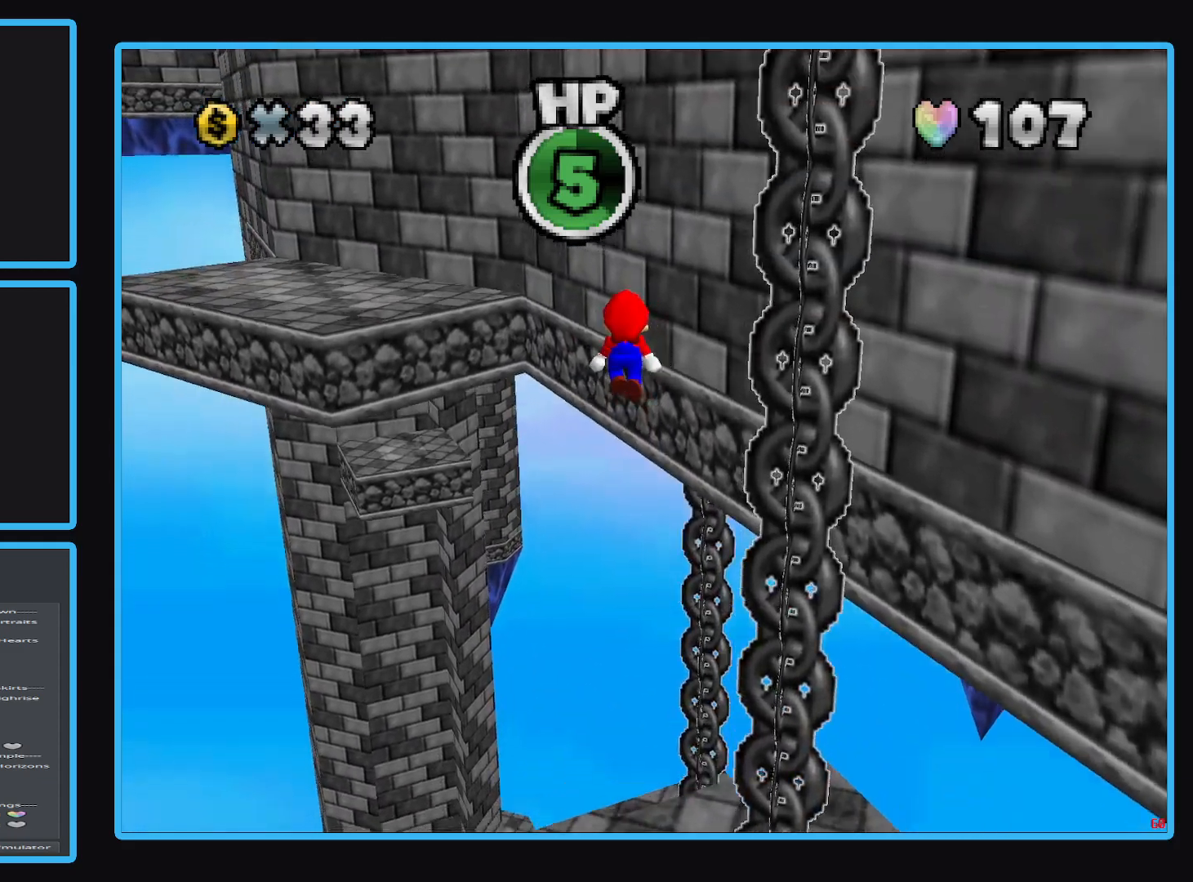
{"buttons": [], "left_stick": "center", "right_stick": "center", "events": [[83, "A", "down"], [217, "A", "up"], [283, "A", "down"], [433, "A", "up"], [450, "left_stick", "center"]]}
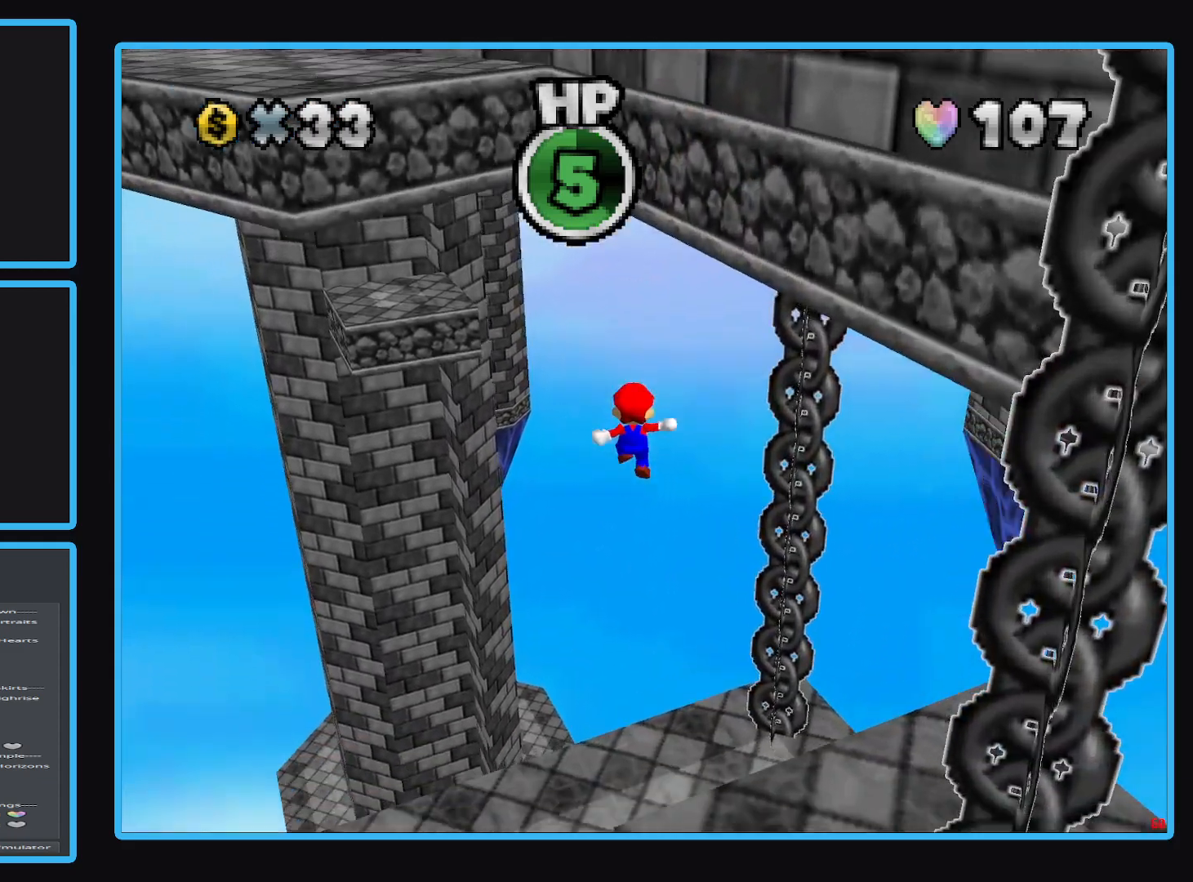
{"buttons": [], "left_stick": "center", "right_stick": "center", "events": []}
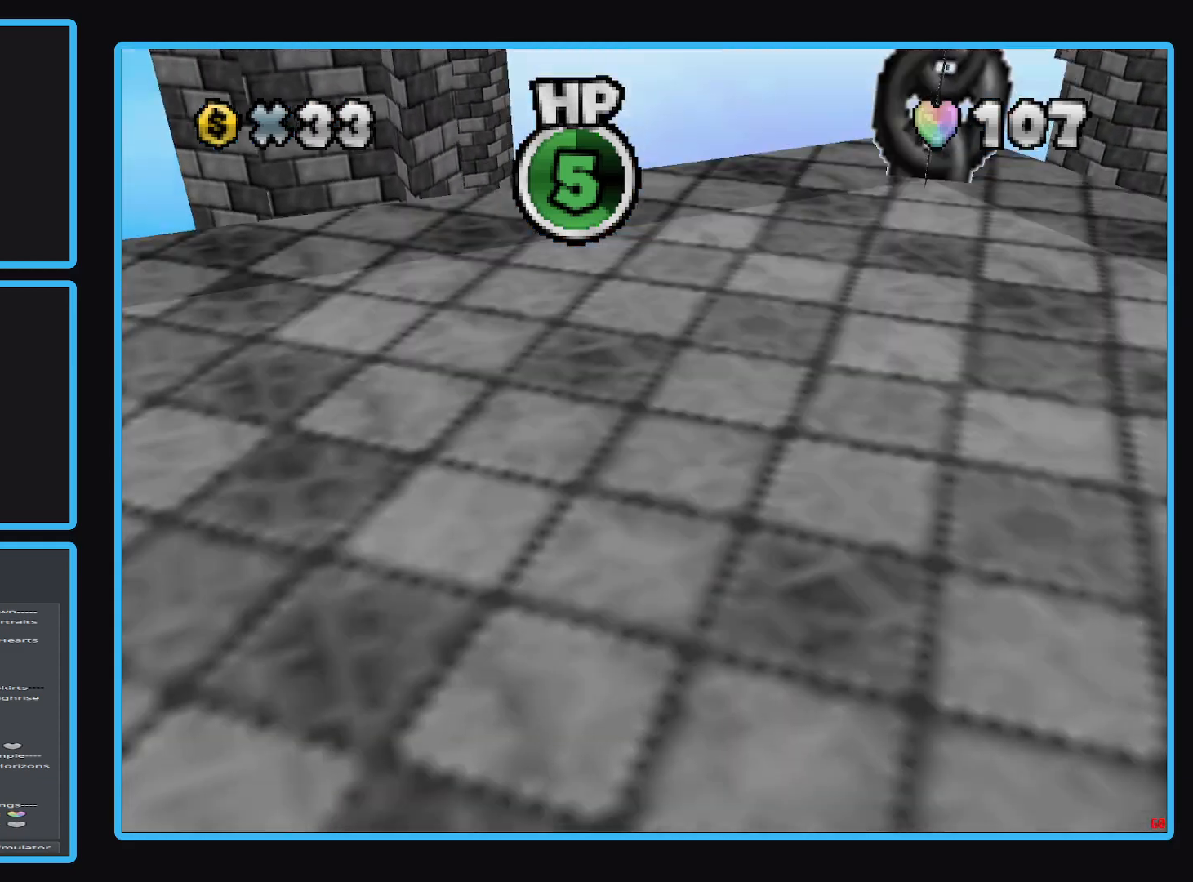
{"buttons": [], "left_stick": "center", "right_stick": "center", "events": []}
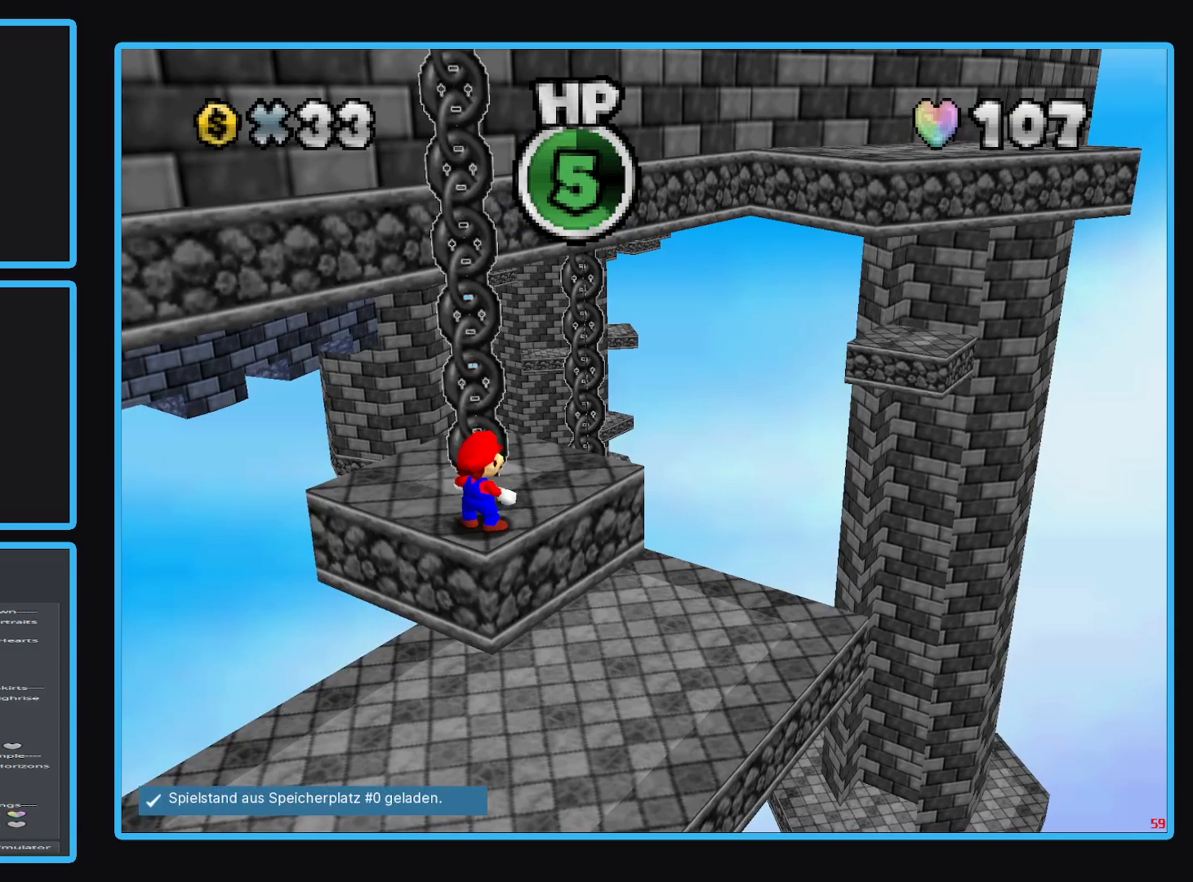
{"buttons": [], "left_stick": "center", "right_stick": "center", "events": []}
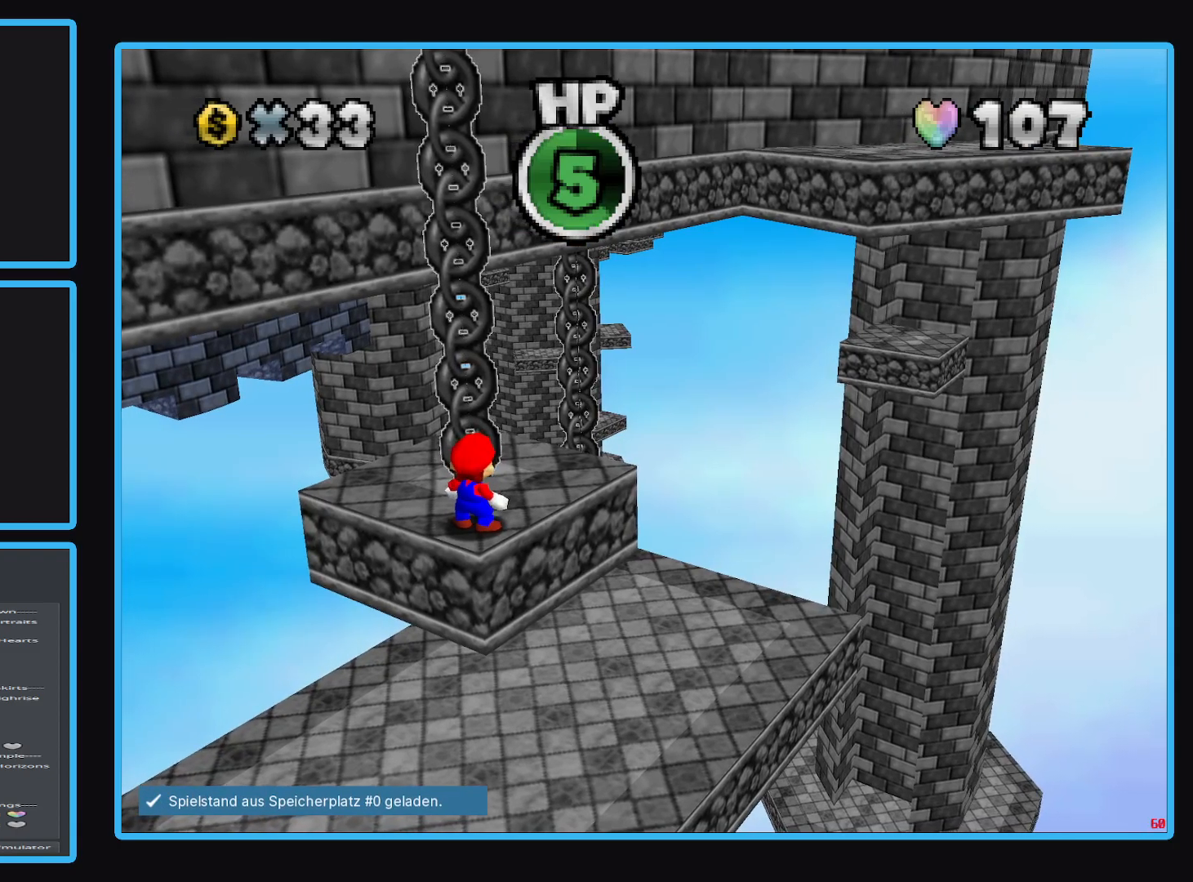
{"buttons": [], "left_stick": "center", "right_stick": "center", "events": [[183, "left_stick", "up"], [300, "left_stick", "center"]]}
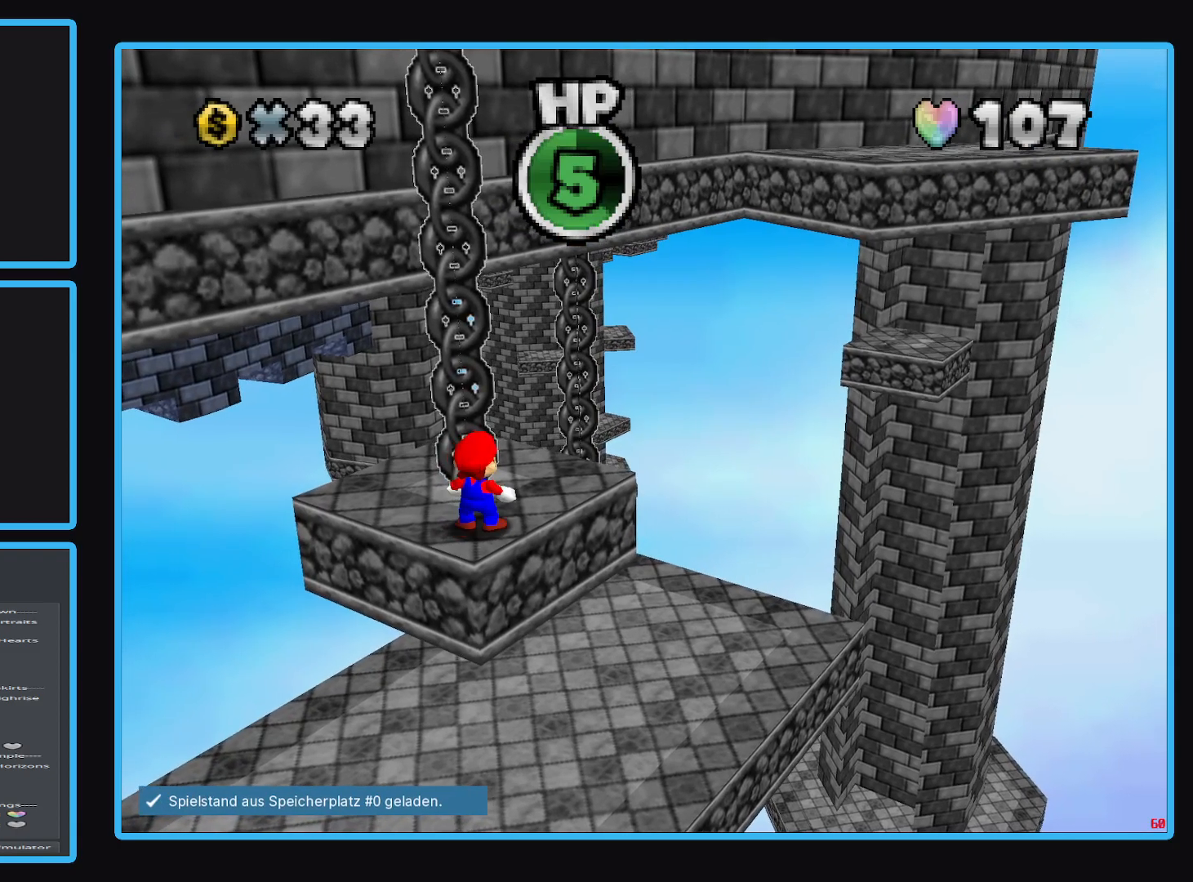
{"buttons": [], "left_stick": "center", "right_stick": "right", "events": [[50, "right_stick", "right"]]}
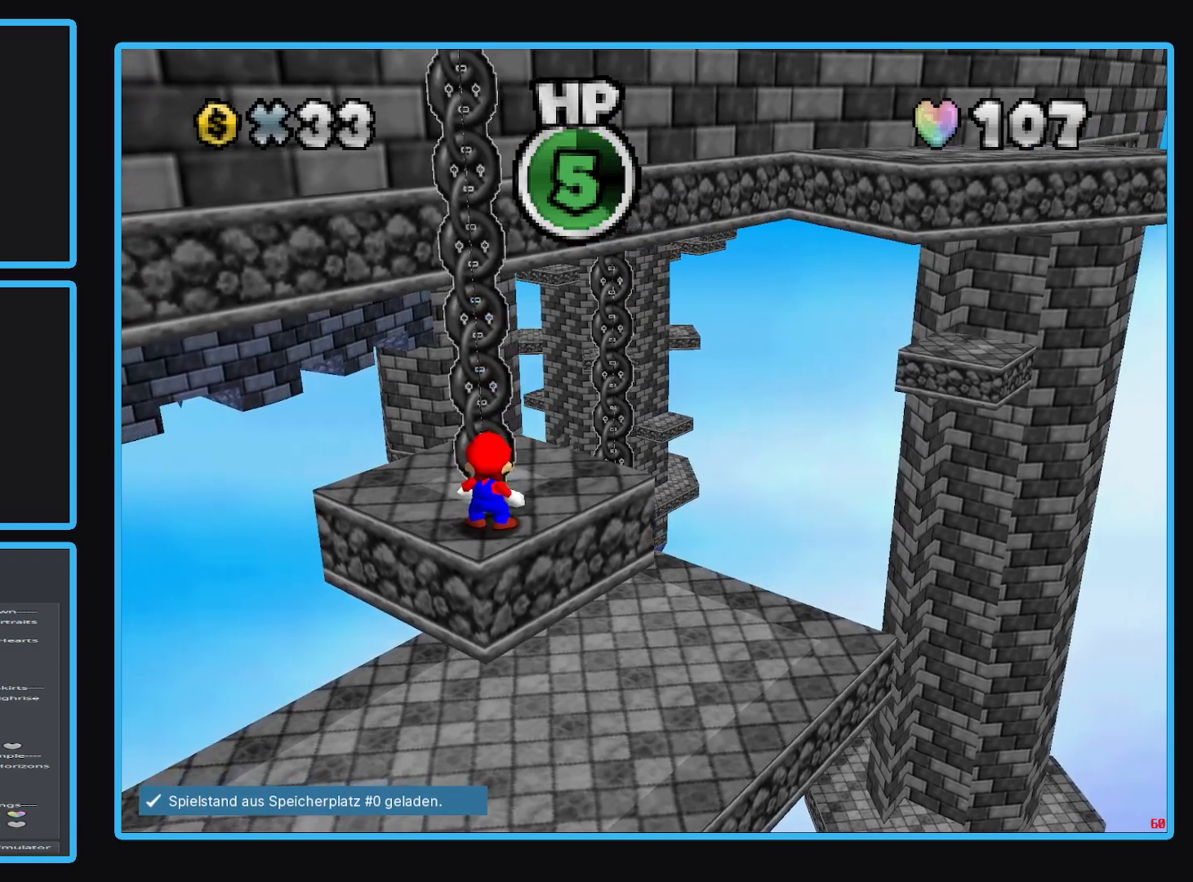
{"buttons": [], "left_stick": "right", "right_stick": "right", "events": [[433, "left_stick", "right"]]}
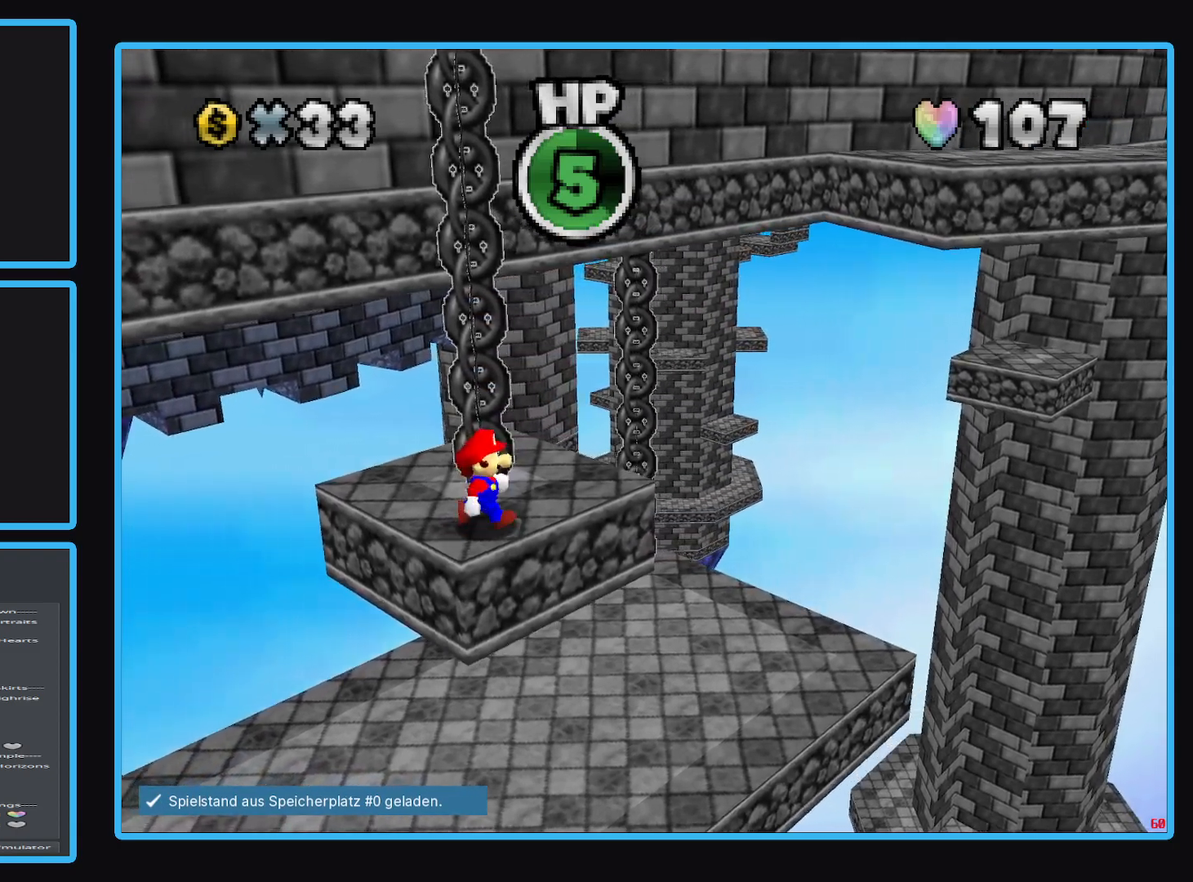
{"buttons": [], "left_stick": "right", "right_stick": "center", "events": [[100, "left_stick", "center"], [217, "right_stick", "center"], [483, "left_stick", "right"]]}
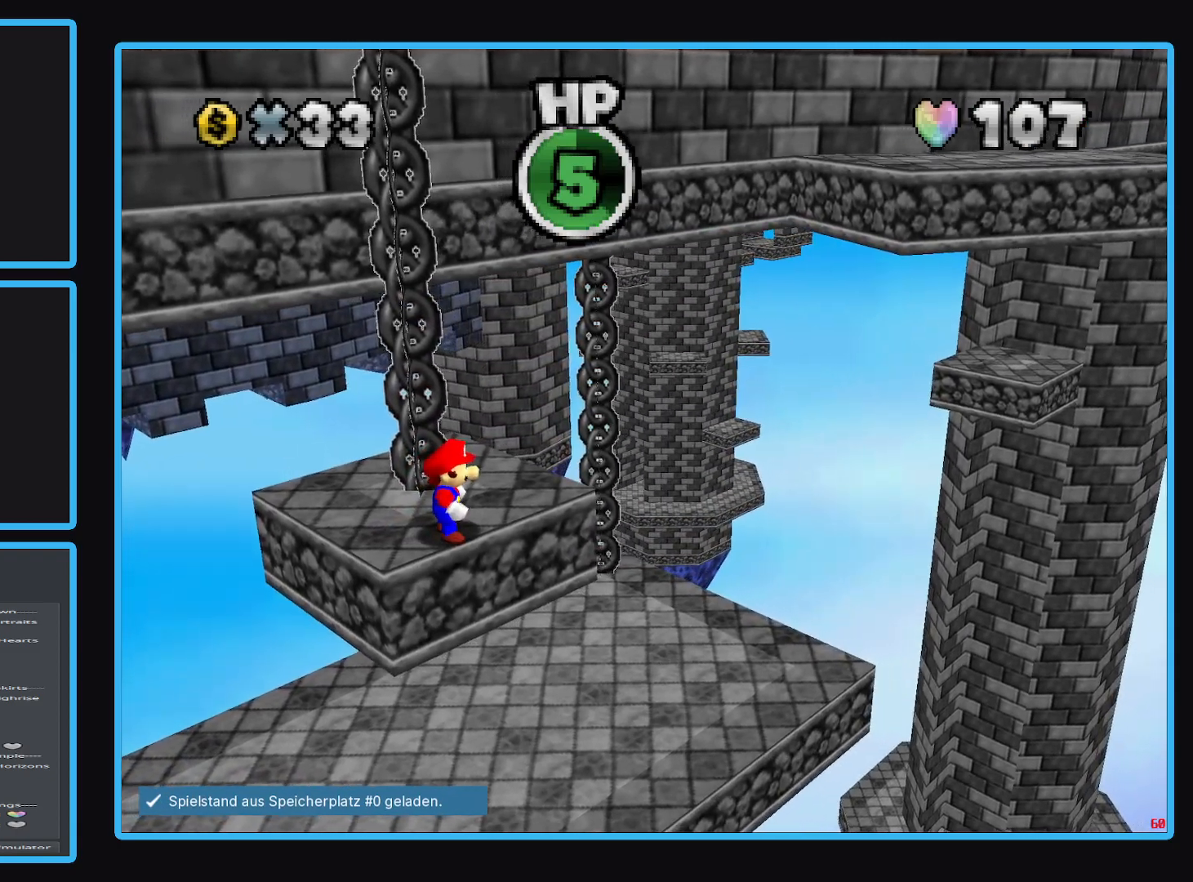
{"buttons": [], "left_stick": "center", "right_stick": "center", "events": [[150, "left_stick", "center"]]}
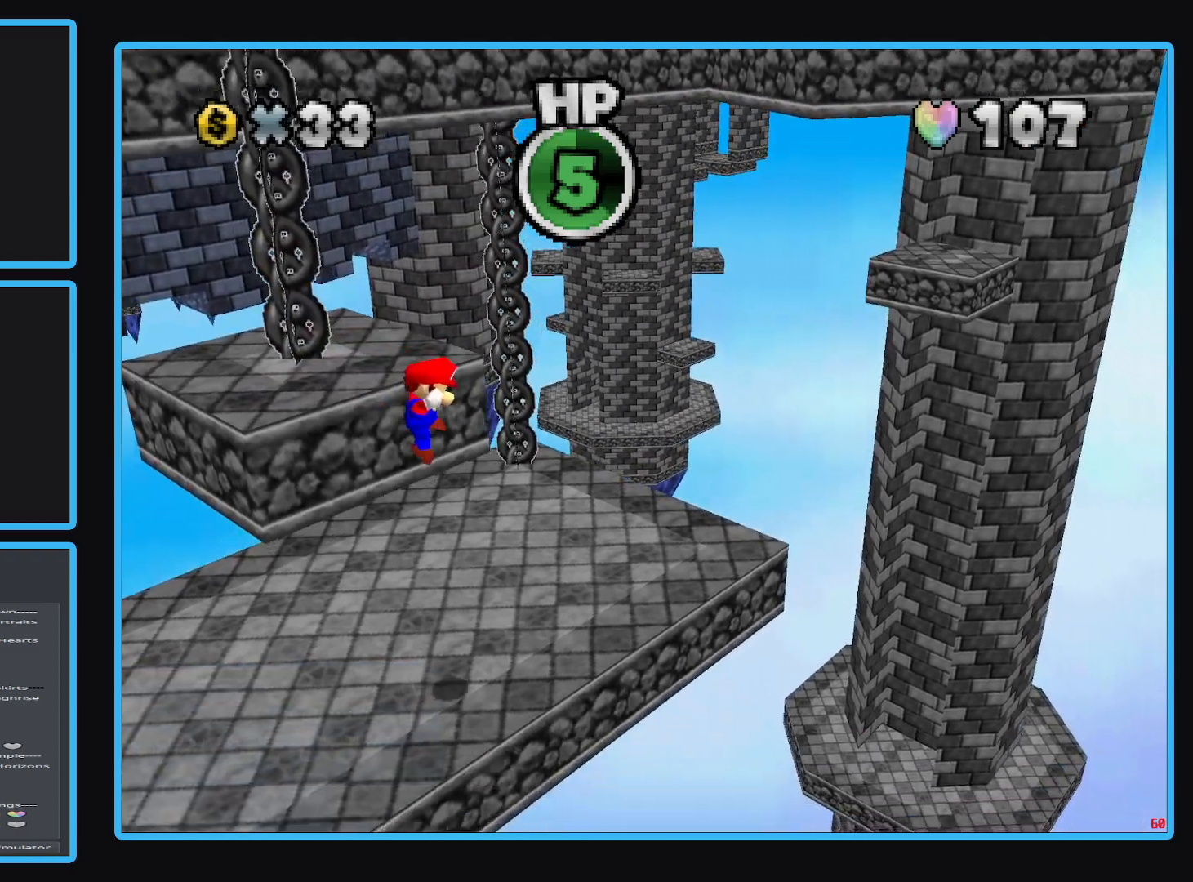
{"buttons": ["A"], "left_stick": "down", "right_stick": "center", "events": [[33, "left_stick", "left"], [150, "A", "down"], [250, "A", "up"], [367, "left_stick", "center"], [400, "A", "down"], [467, "left_stick", "down"]]}
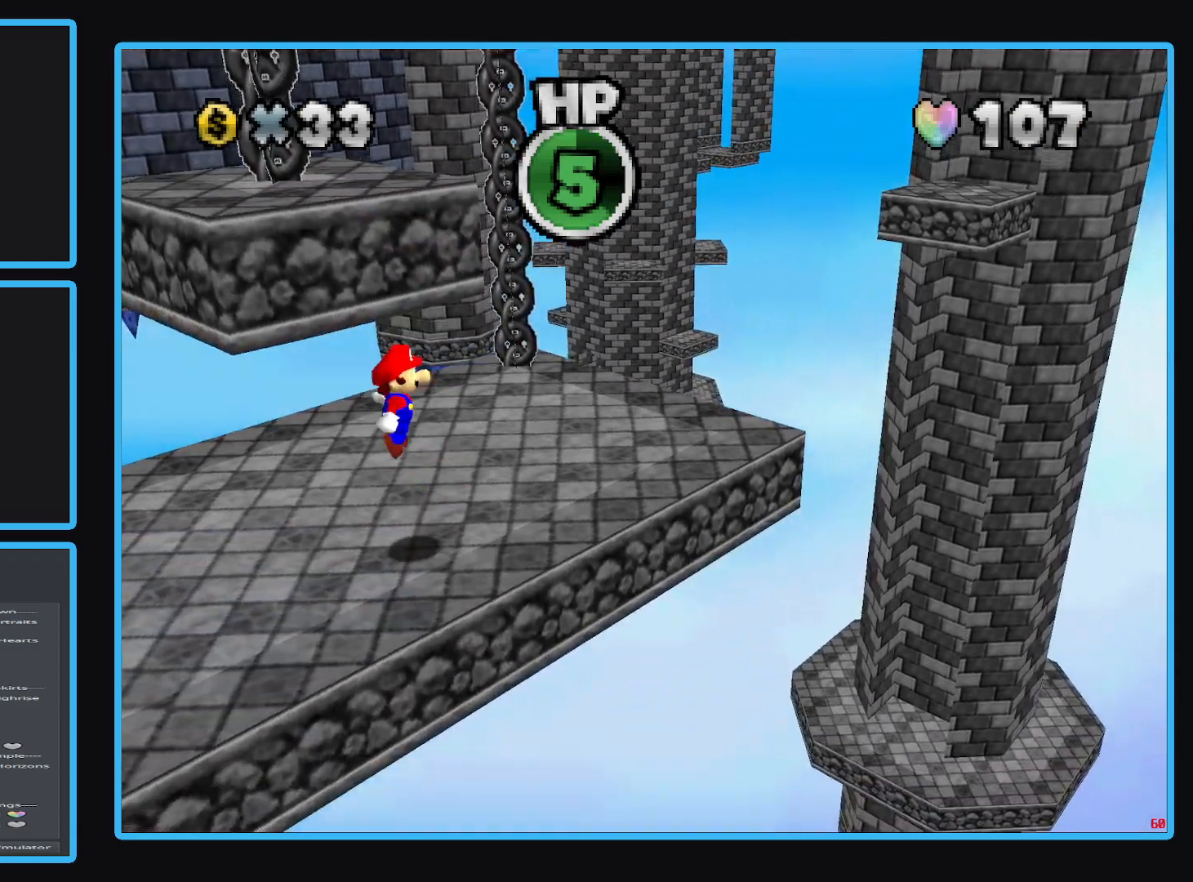
{"buttons": [], "left_stick": "up-left", "right_stick": "center", "events": [[117, "left_stick", "down-left"], [233, "left_stick", "left"], [400, "A", "up"], [400, "left_stick", "up-left"]]}
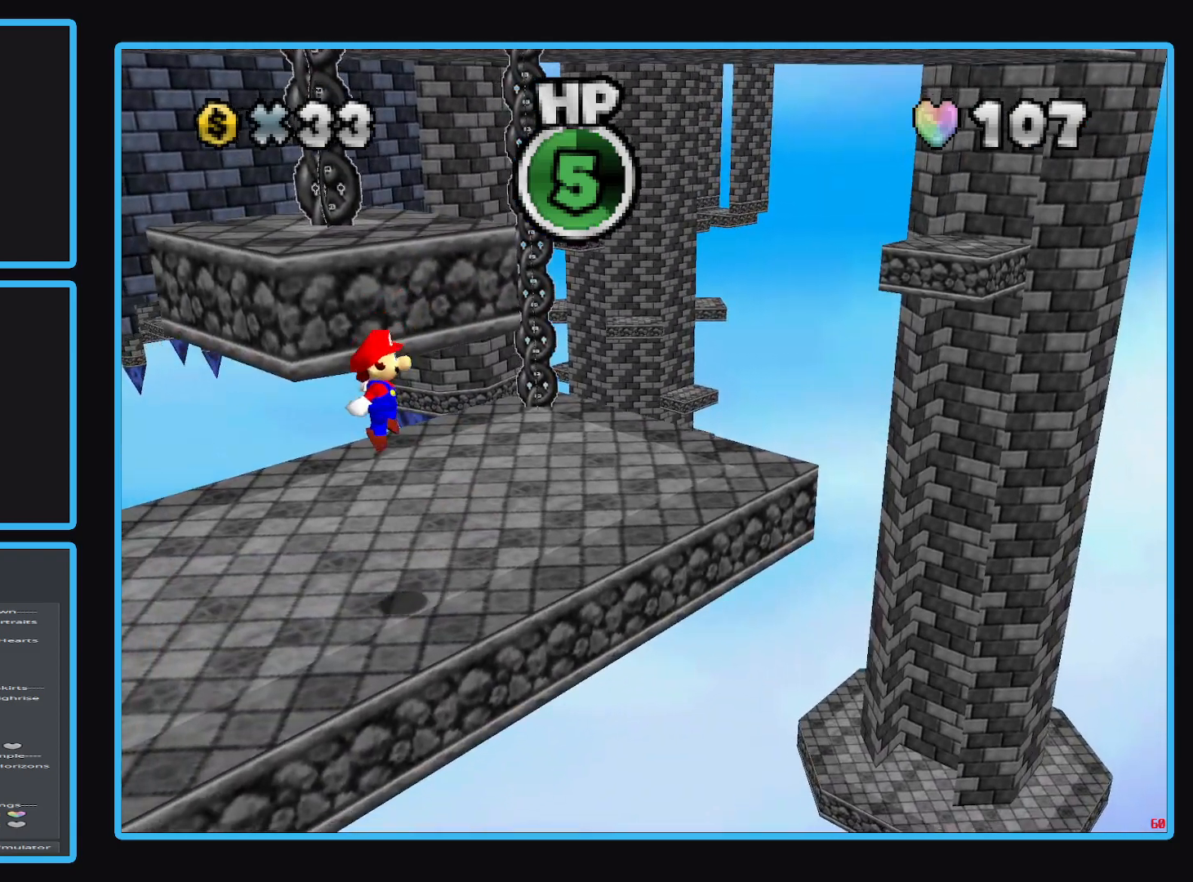
{"buttons": [], "left_stick": "up-left", "right_stick": "center", "events": [[17, "left_stick", "center"], [150, "Y", "down"], [233, "Y", "up"], [433, "left_stick", "up"], [483, "left_stick", "up-left"]]}
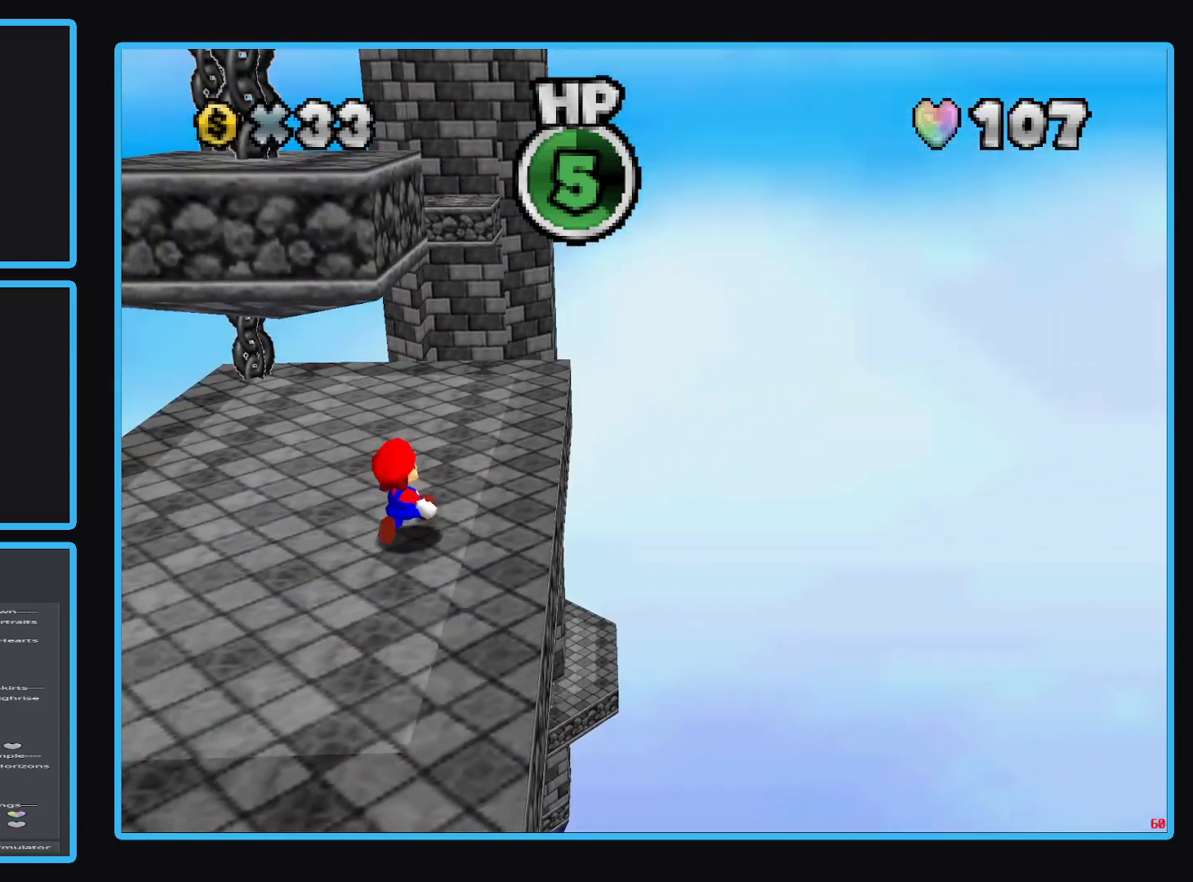
{"buttons": [], "left_stick": "down-right", "right_stick": "center", "events": [[50, "left_stick", "left"], [150, "left_stick", "down-left"], [367, "left_stick", "down-right"]]}